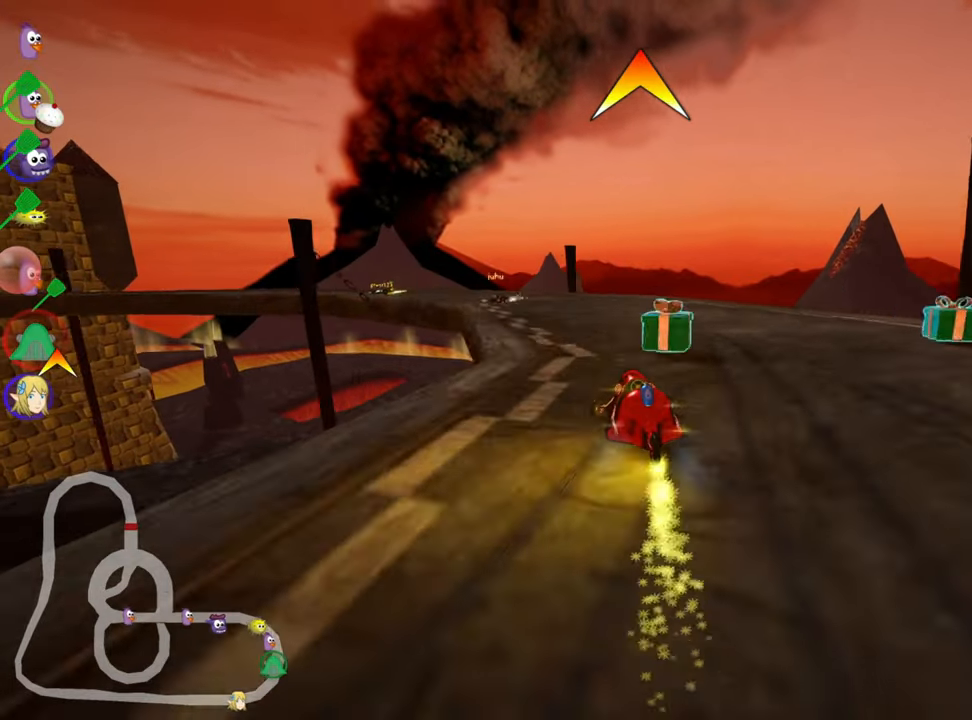
Gameplay with keyboard; each line is a JSON object with the keys held at the frame after it. "events" lists presses ("down") and releases ("up") of "down", "fire", "flag", "left", "look", "nitro", "right", "skid" and "up" between this image and that frame as [ms after this image, input, new state], when the widget could be followed in between. No other keys are recorded. Mouse input is not recorded. Key names are as the overlay labels them; some are game actions (e.g. jump) rather than physical keys.
{"keys": ["left", "skid", "up"], "events": [[66, "right", "up"], [133, "fire", "up"]]}
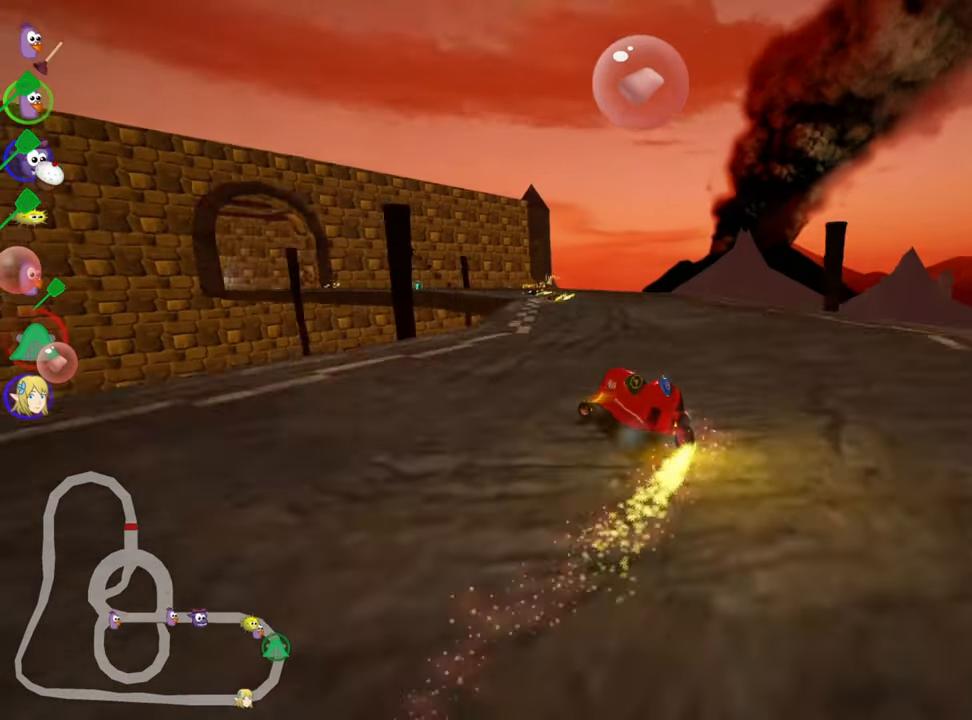
{"keys": ["up"], "events": [[16, "skid", "up"], [50, "left", "up"]]}
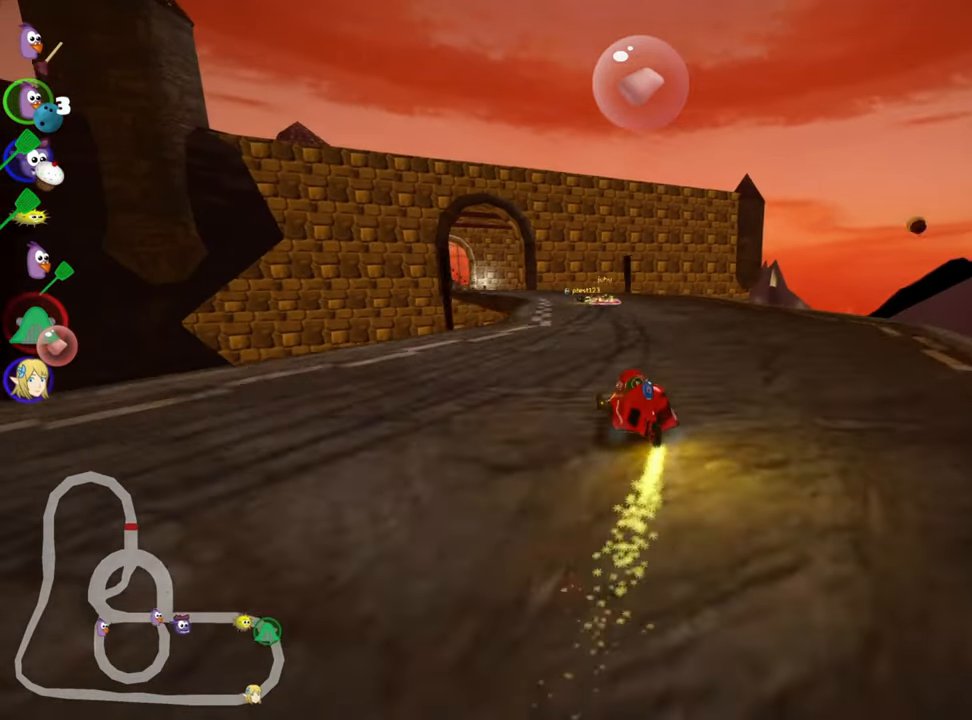
{"keys": ["up"], "events": [[16, "fire", "down"], [166, "fire", "up"]]}
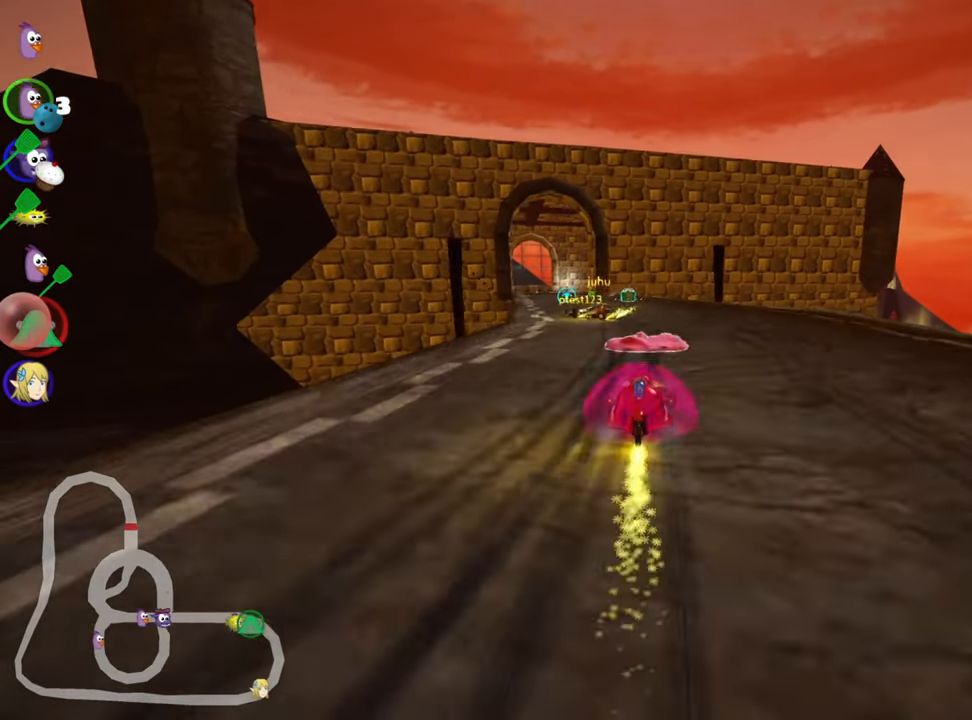
{"keys": ["skid", "up"], "events": [[300, "skid", "down"], [333, "left", "down"], [383, "left", "up"]]}
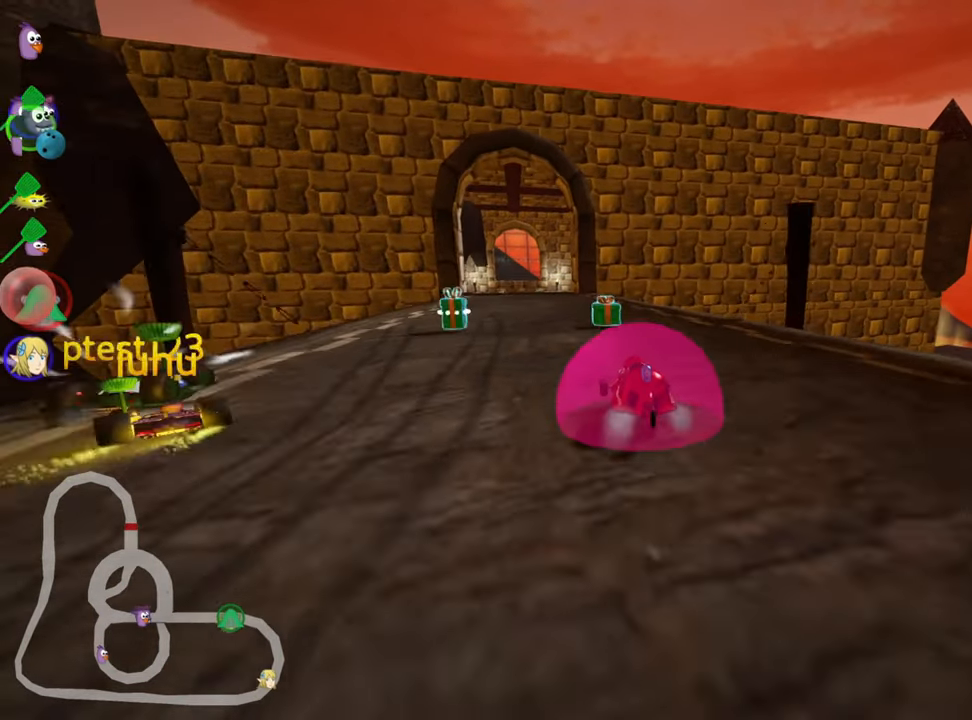
{"keys": ["right", "skid", "up"], "events": [[250, "right", "down"]]}
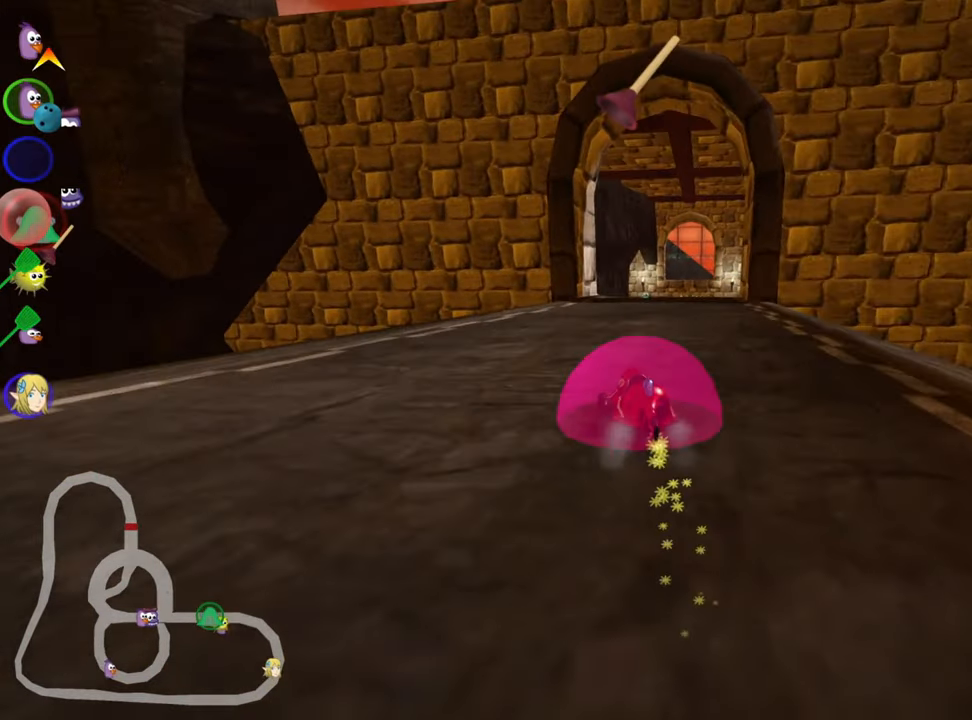
{"keys": ["right", "up"], "events": [[333, "skid", "up"]]}
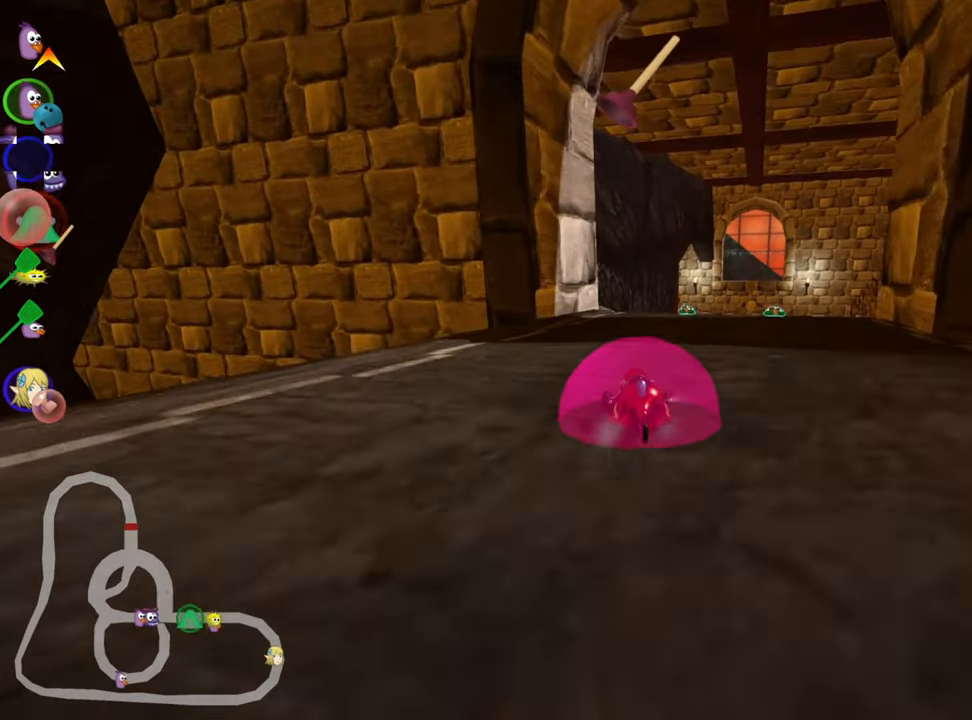
{"keys": ["up"]}
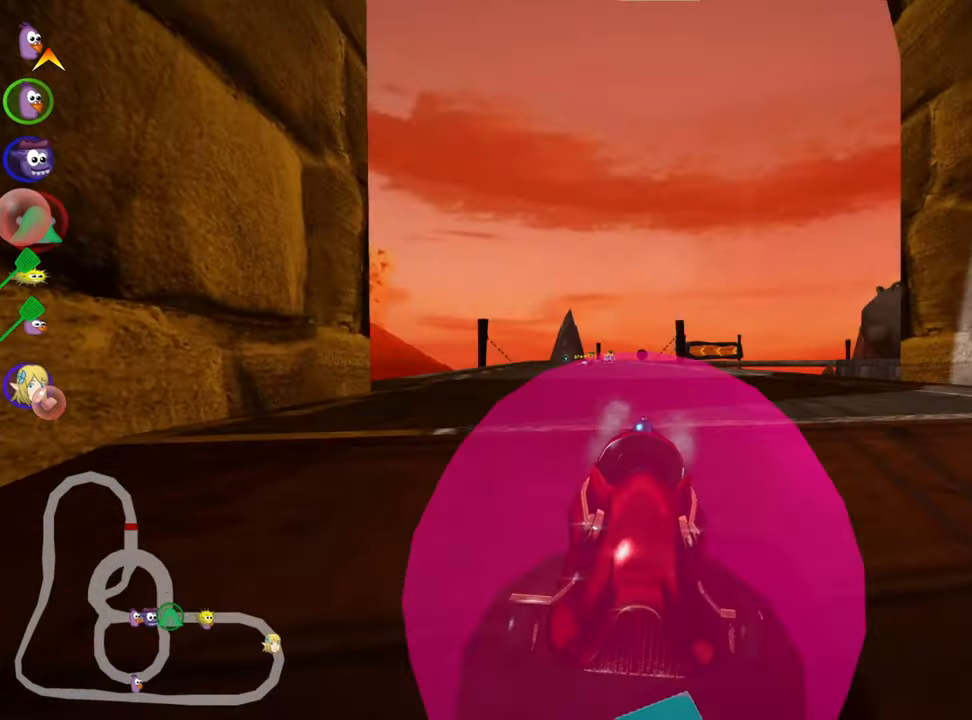
{"keys": ["up"], "events": []}
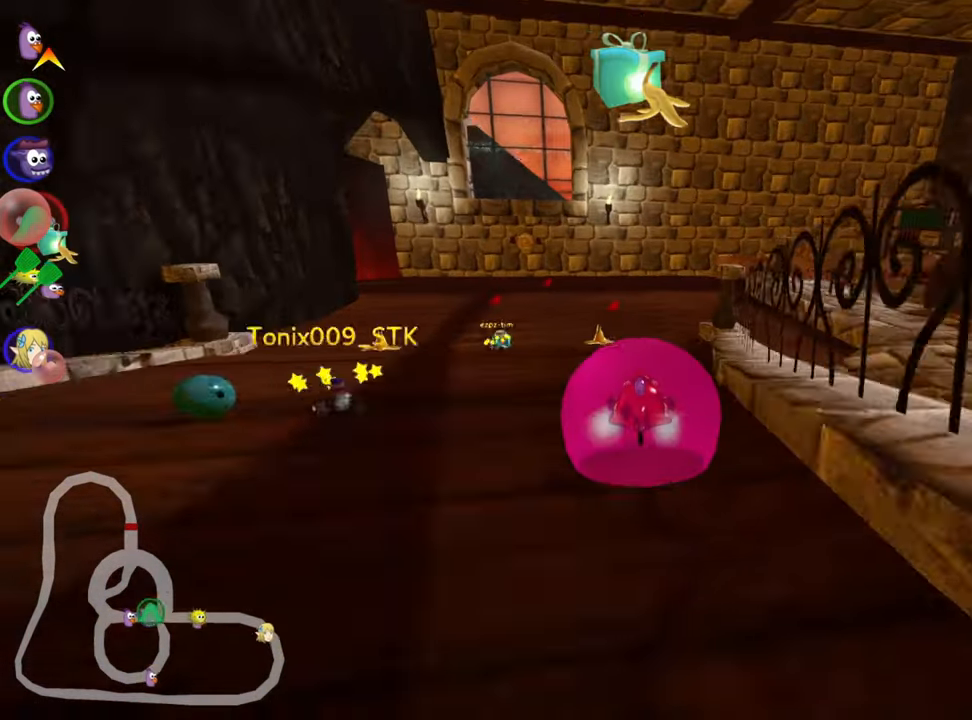
{"keys": ["up"], "events": []}
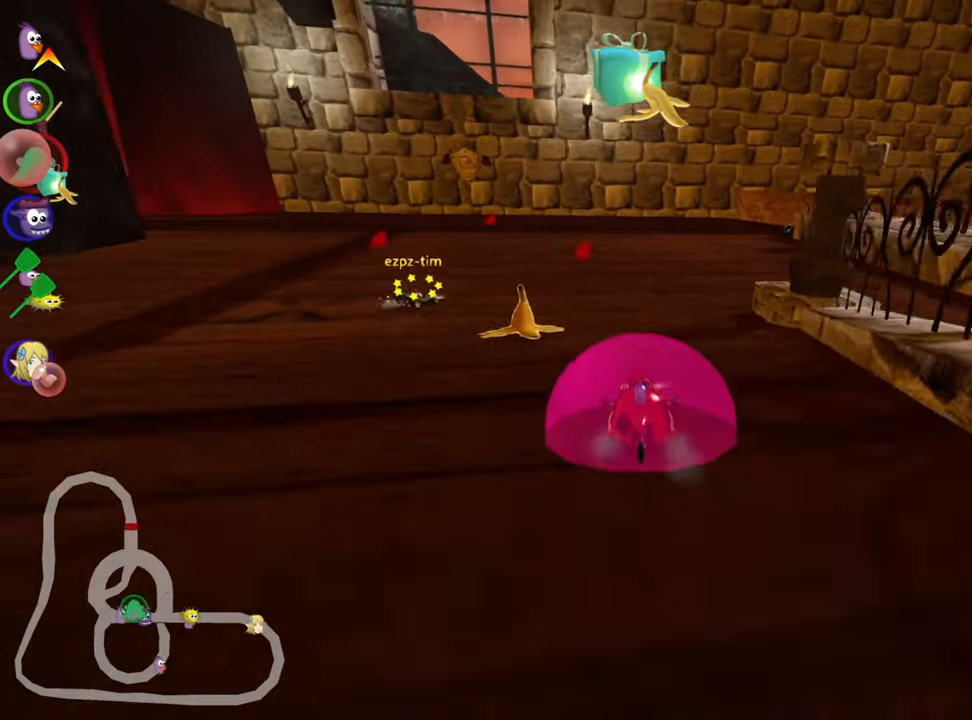
{"keys": ["left", "skid", "up"], "events": [[100, "skid", "down"], [133, "right", "down"], [250, "right", "up"], [267, "left", "down"]]}
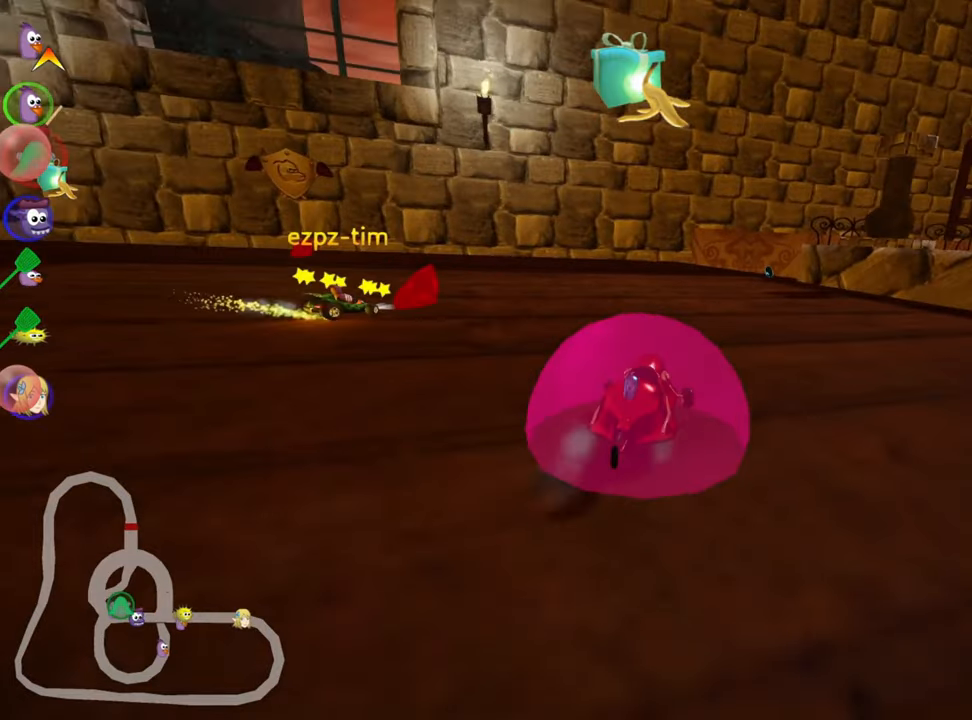
{"keys": ["right", "skid", "up"], "events": [[150, "left", "up"], [267, "right", "down"]]}
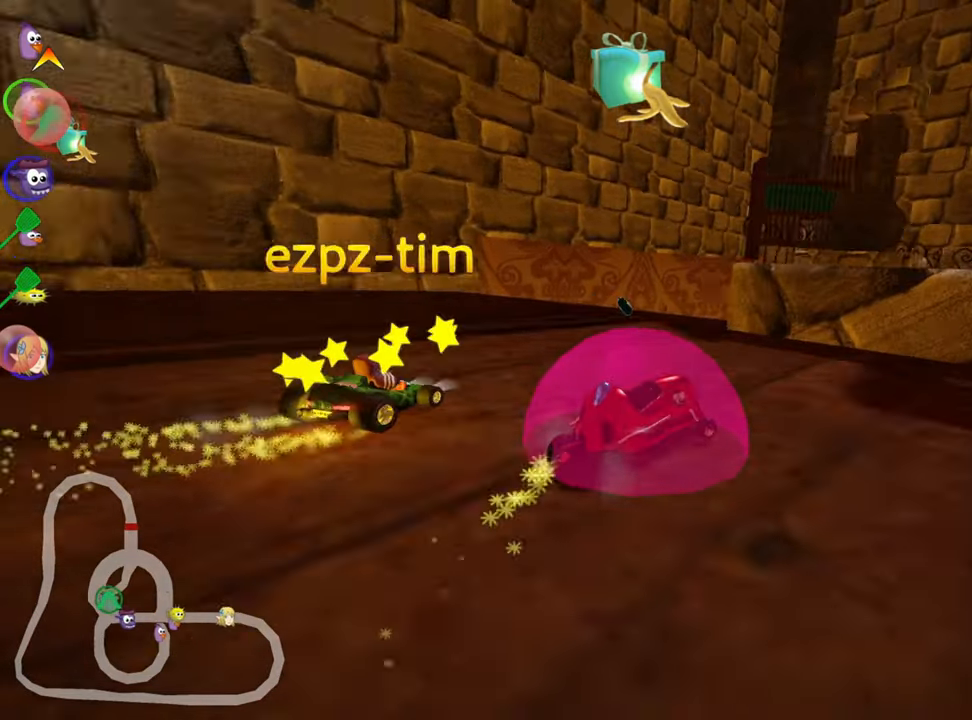
{"keys": ["right", "up"], "events": [[200, "fire", "down"], [300, "skid", "up"], [367, "fire", "up"]]}
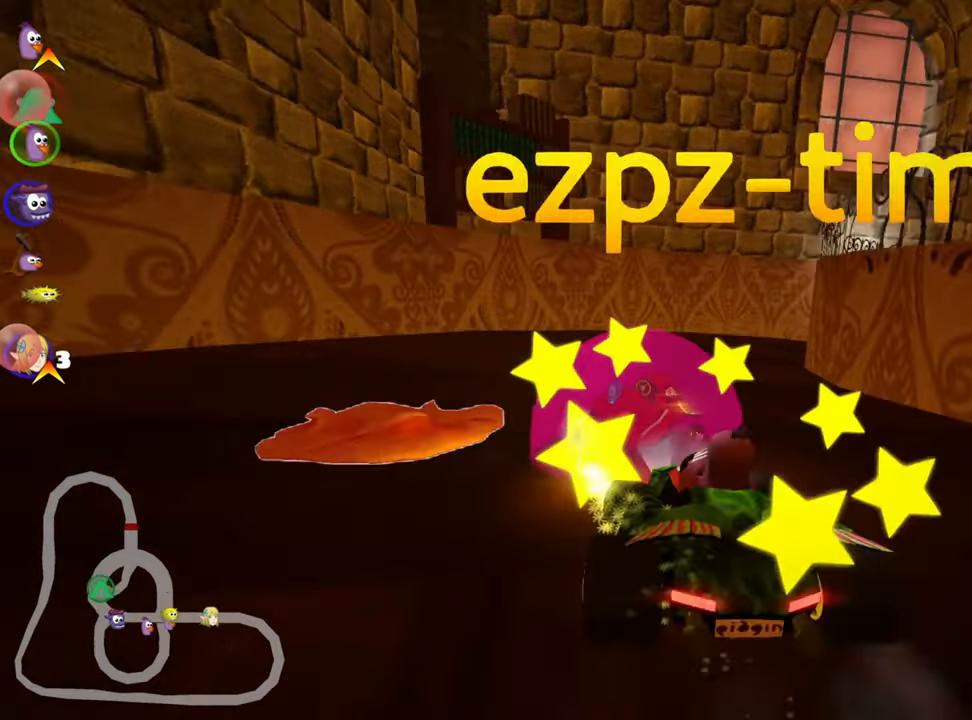
{"keys": ["up"], "events": [[267, "right", "up"]]}
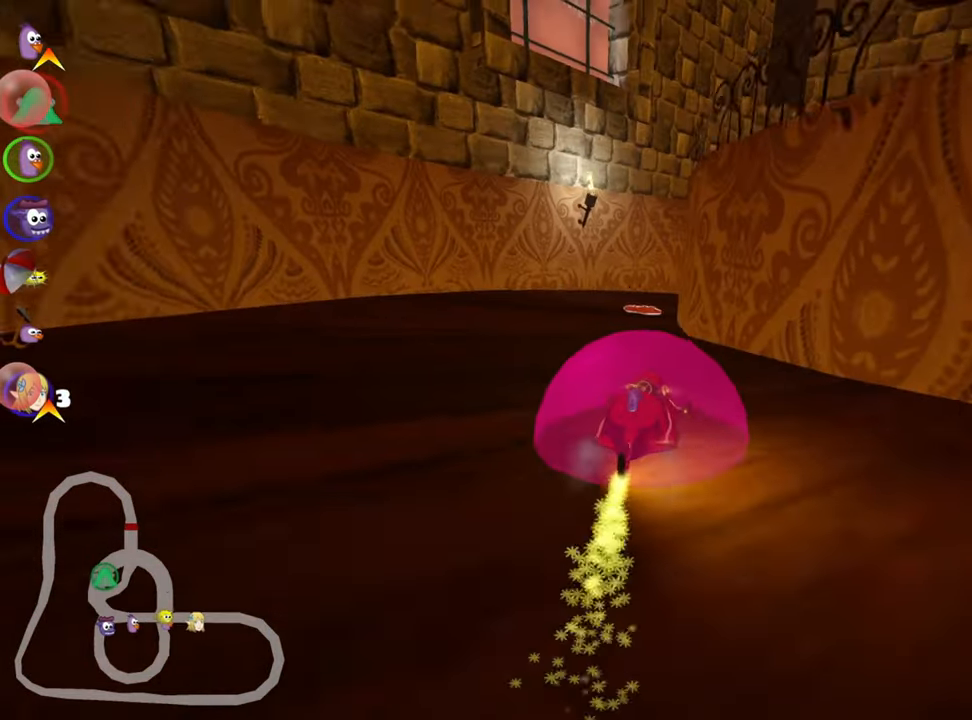
{"keys": ["right", "skid", "up"], "events": [[183, "left", "down"], [333, "left", "up"], [367, "skid", "down"], [383, "right", "down"]]}
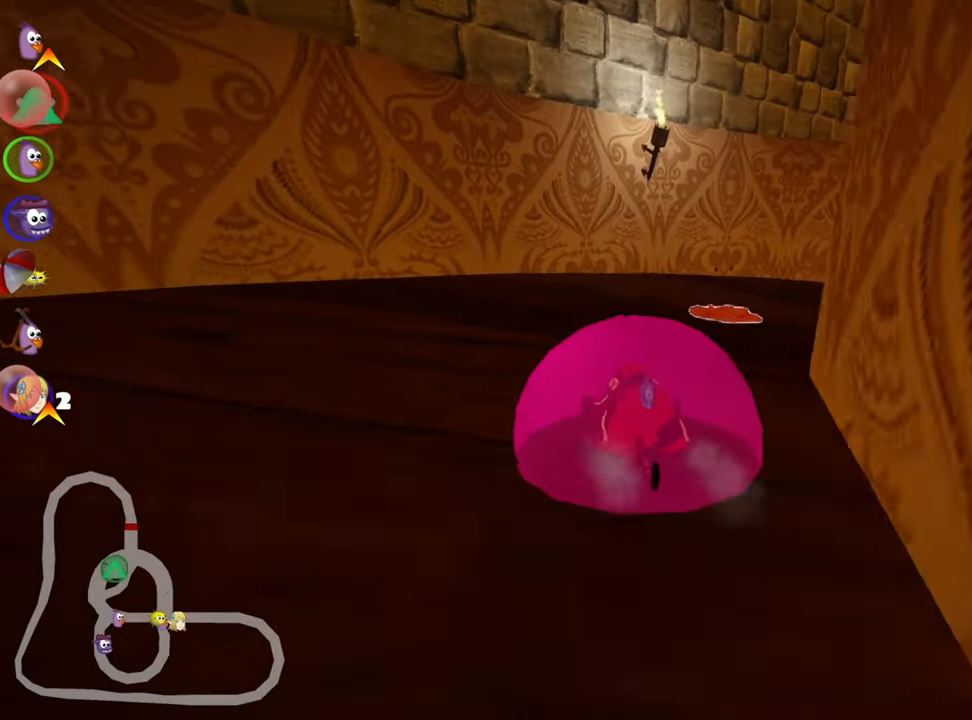
{"keys": ["right", "skid", "up"], "events": [[100, "skid", "up"], [317, "skid", "down"]]}
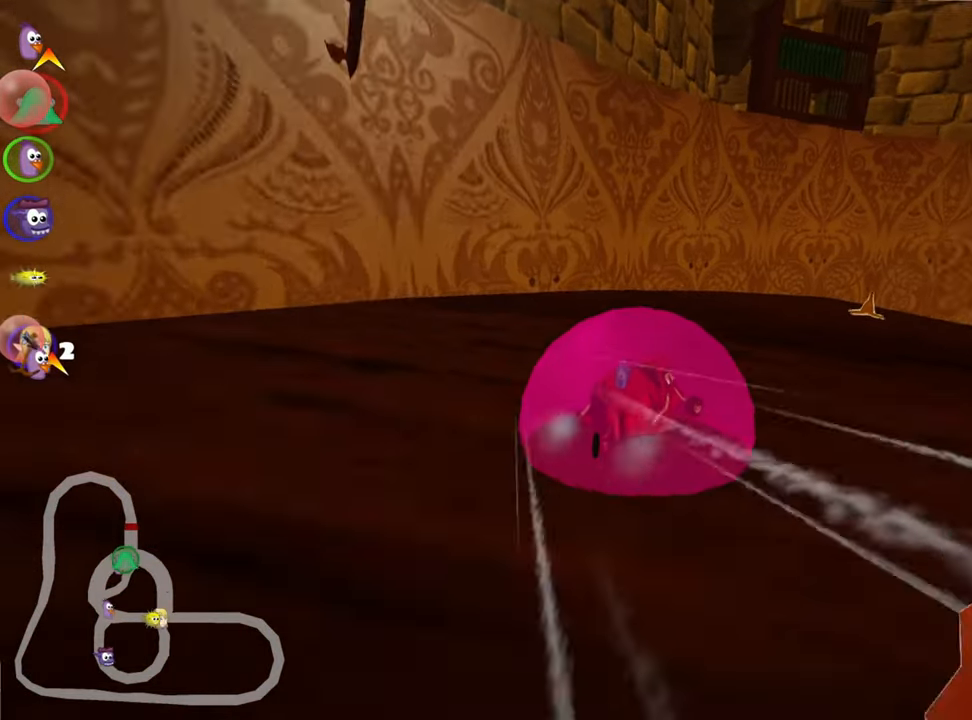
{"keys": ["right", "skid", "up"], "events": []}
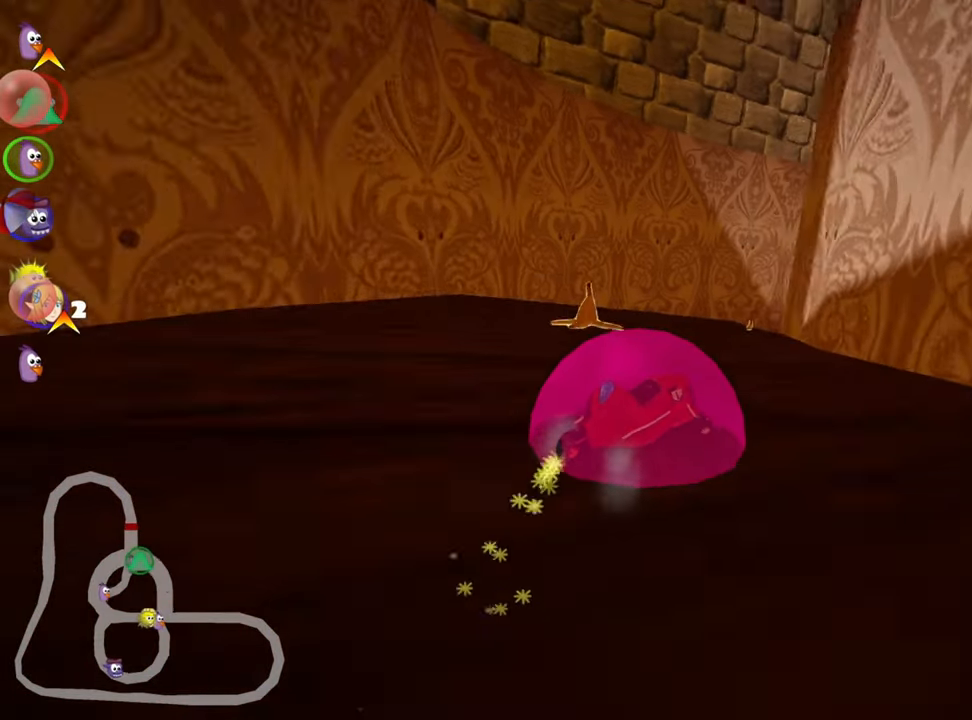
{"keys": ["skid", "up"], "events": [[417, "right", "up"]]}
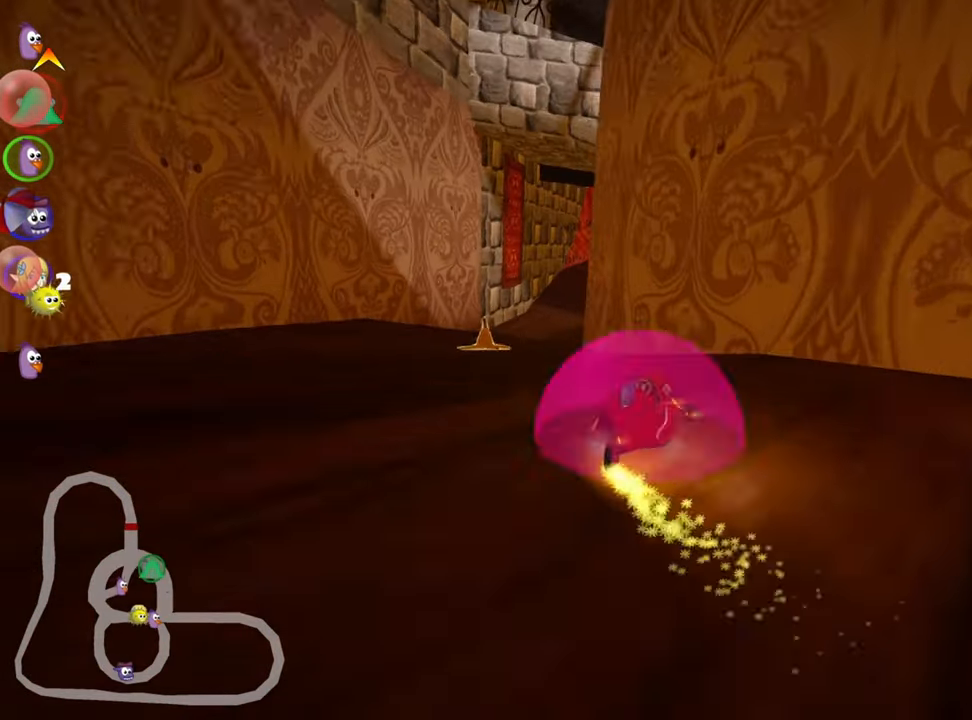
{"keys": ["up"], "events": [[50, "skid", "up"], [150, "right", "down"], [317, "right", "up"]]}
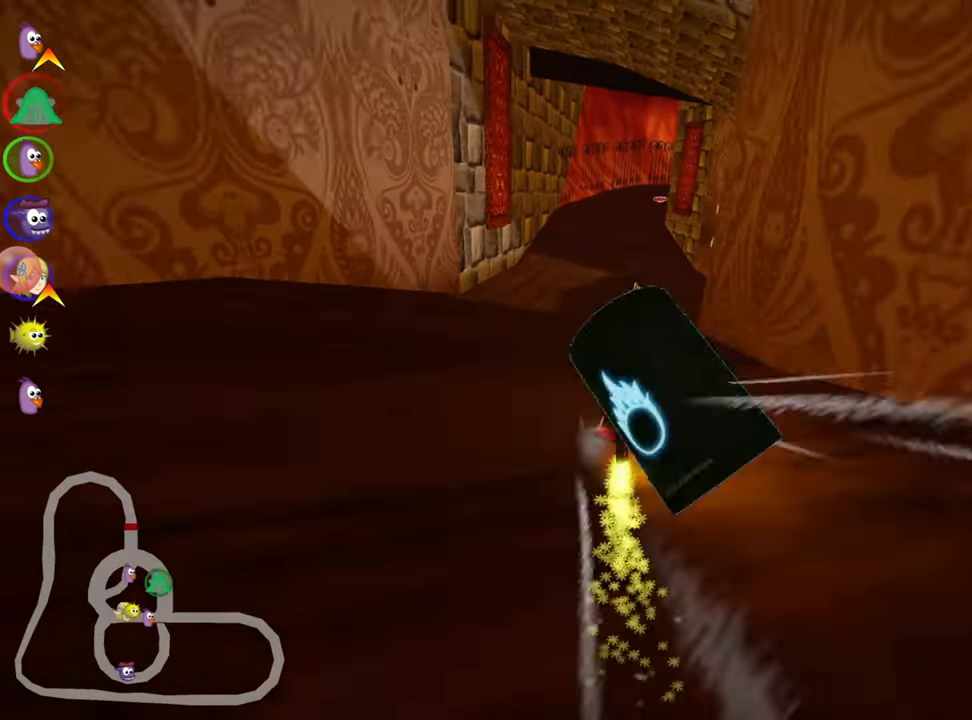
{"keys": ["right", "skid", "up"], "events": [[50, "left", "down"], [150, "left", "up"], [200, "skid", "down"], [233, "right", "down"]]}
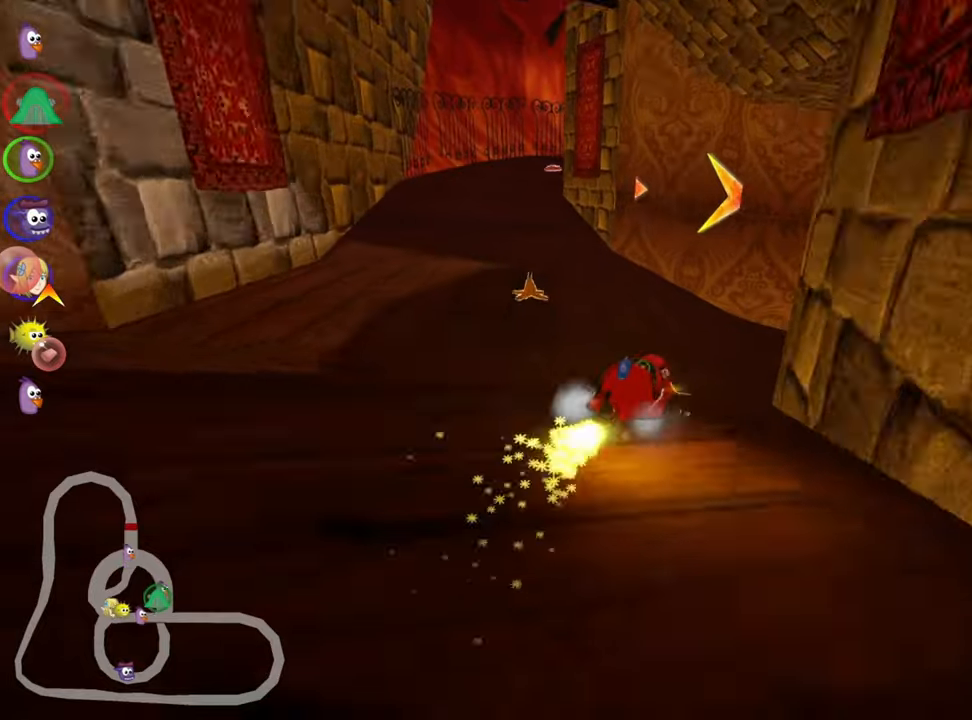
{"keys": ["right", "skid", "up"], "events": []}
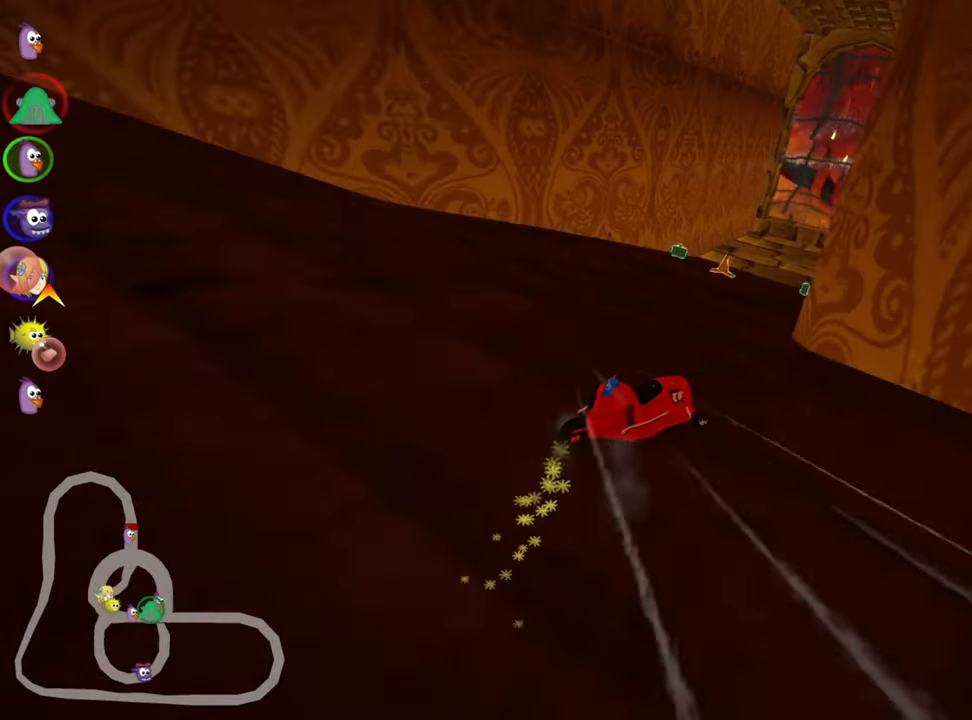
{"keys": ["right", "up"], "events": [[467, "skid", "up"]]}
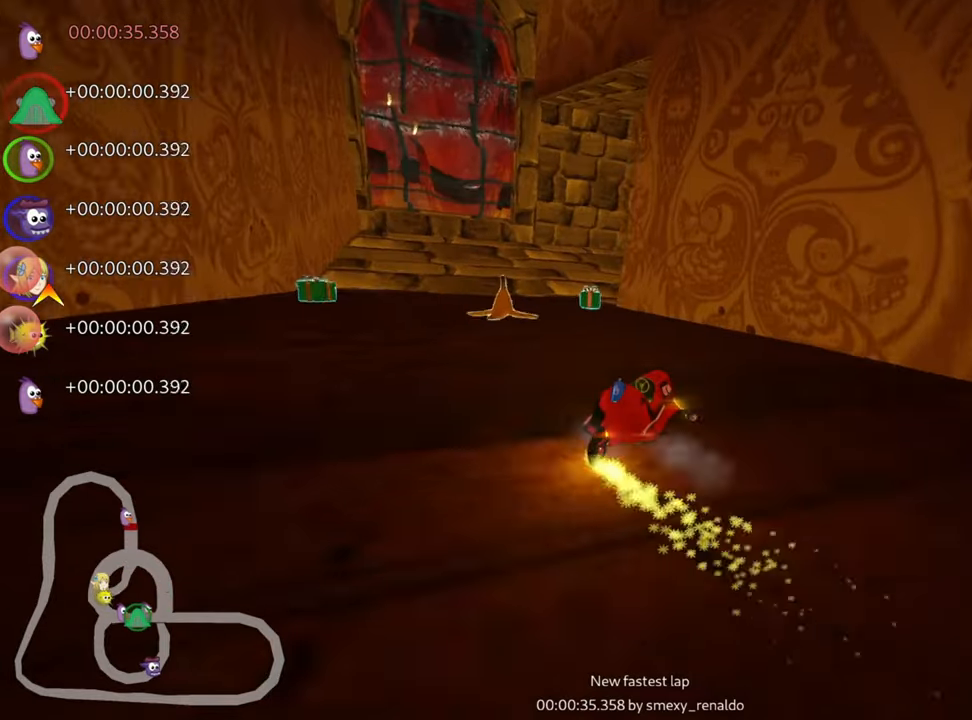
{"keys": ["up"], "events": [[50, "right", "up"], [134, "left", "down"], [500, "left", "up"]]}
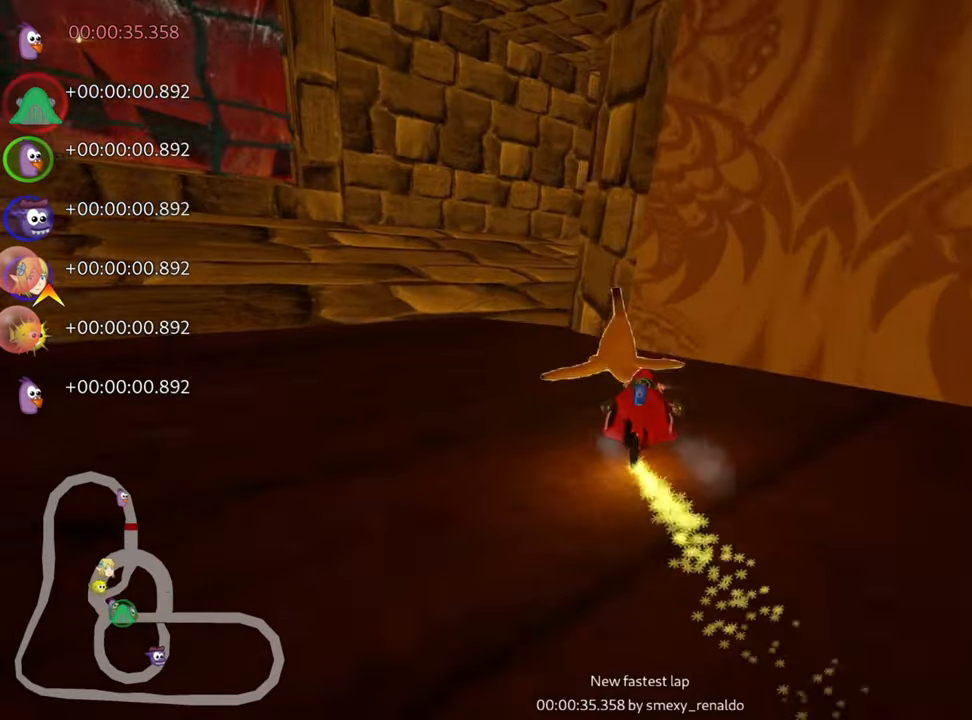
{"keys": ["right", "skid"], "events": [[234, "skid", "down"], [267, "right", "down"], [450, "up", "up"]]}
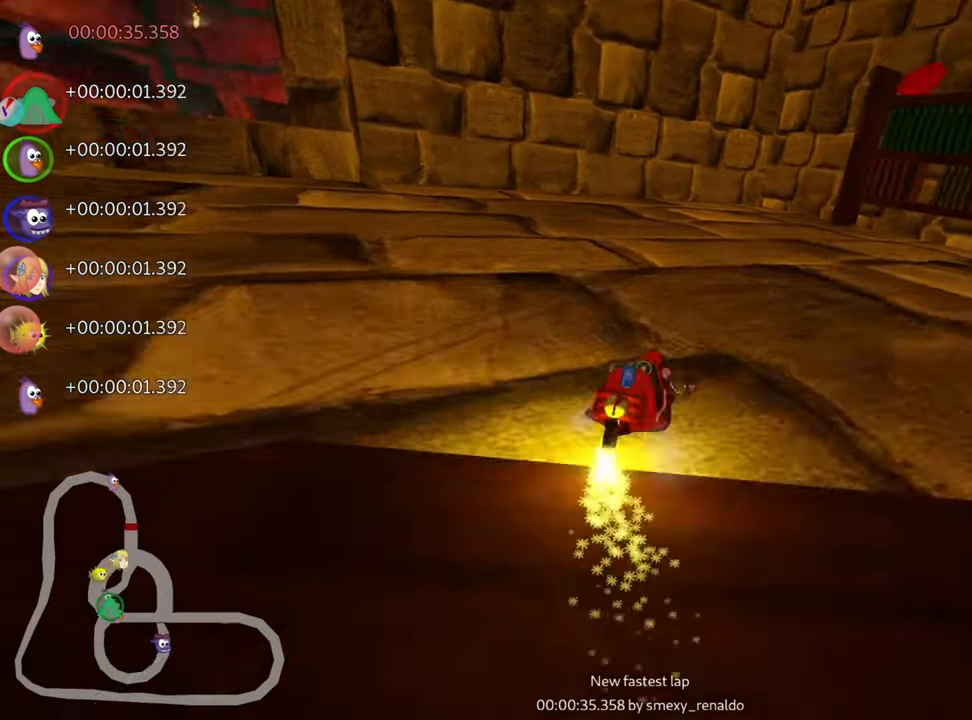
{"keys": ["down", "right", "skid"], "events": [[67, "skid", "up"], [117, "down", "down"], [267, "skid", "down"]]}
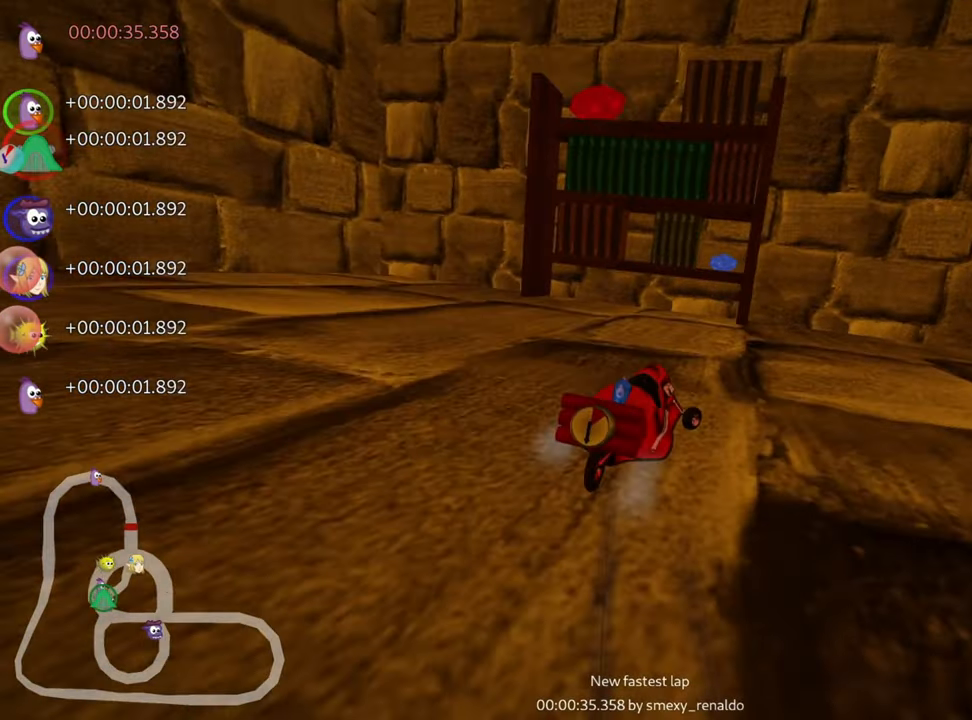
{"keys": ["right"], "events": [[34, "down", "up"], [384, "skid", "up"]]}
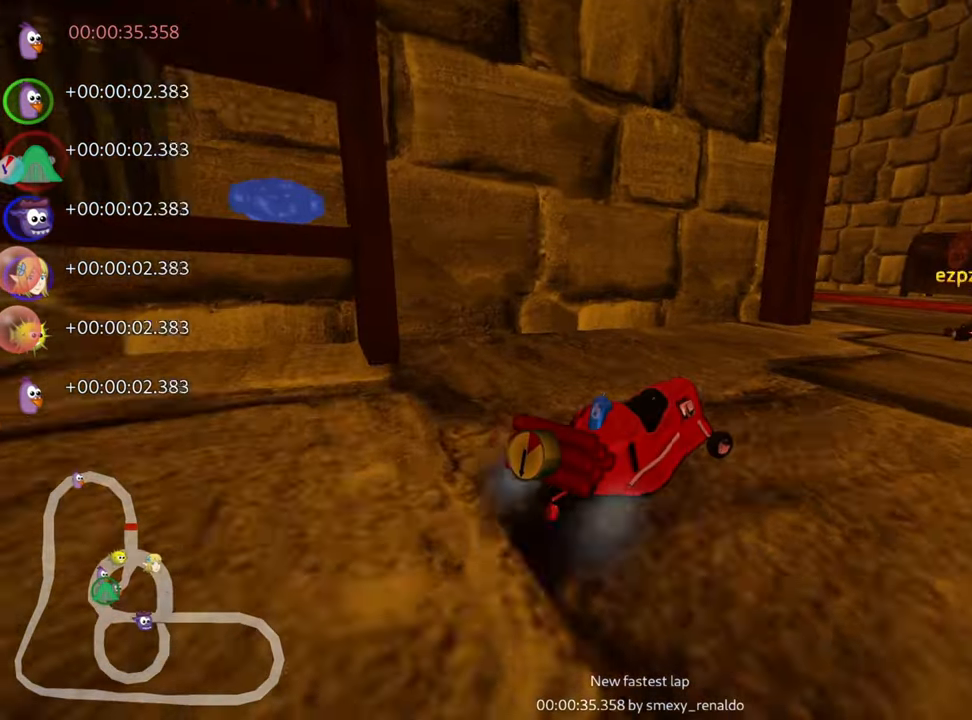
{"keys": ["left", "skid", "up"], "events": [[100, "up", "down"], [217, "right", "up"], [250, "left", "down"], [300, "skid", "down"]]}
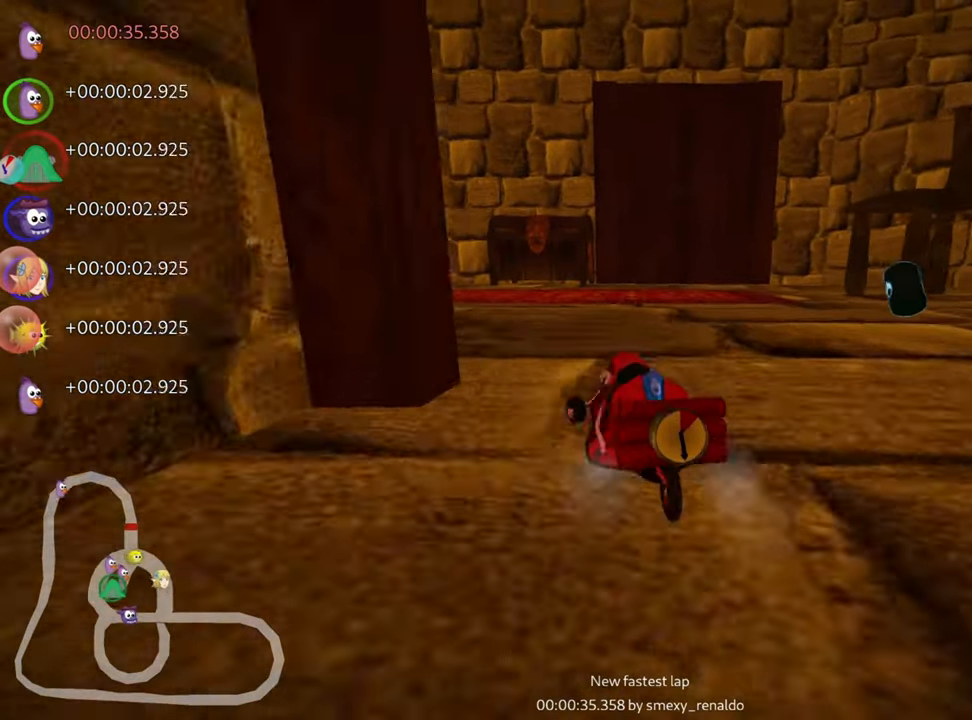
{"keys": ["left", "skid", "up"], "events": [[100, "skid", "up"], [284, "skid", "down"]]}
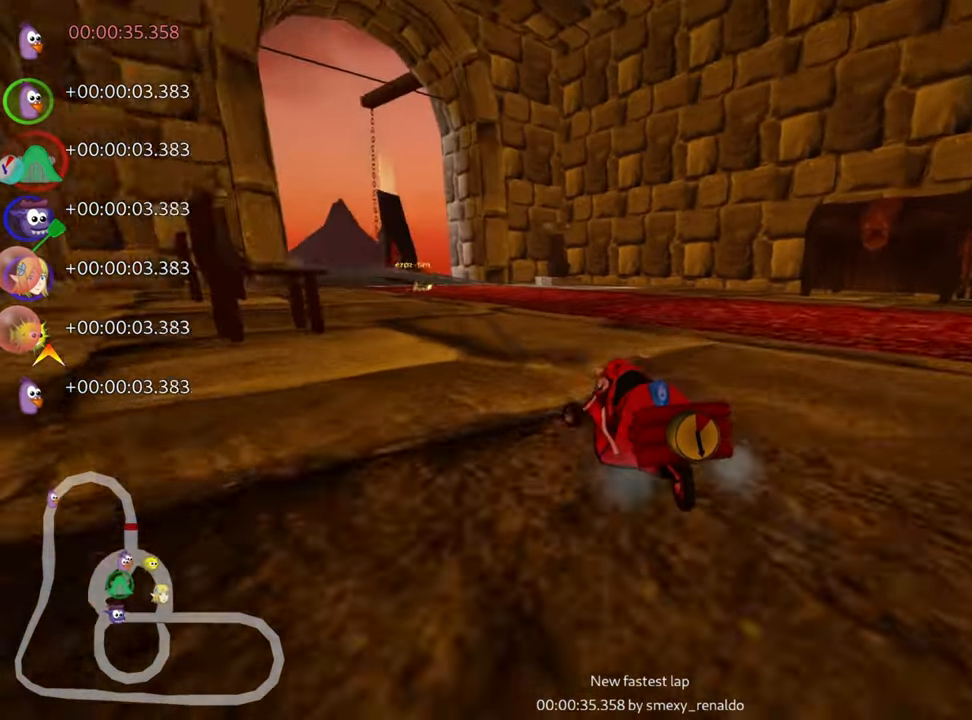
{"keys": ["right", "skid", "up"], "events": [[200, "right", "down"], [250, "left", "up"]]}
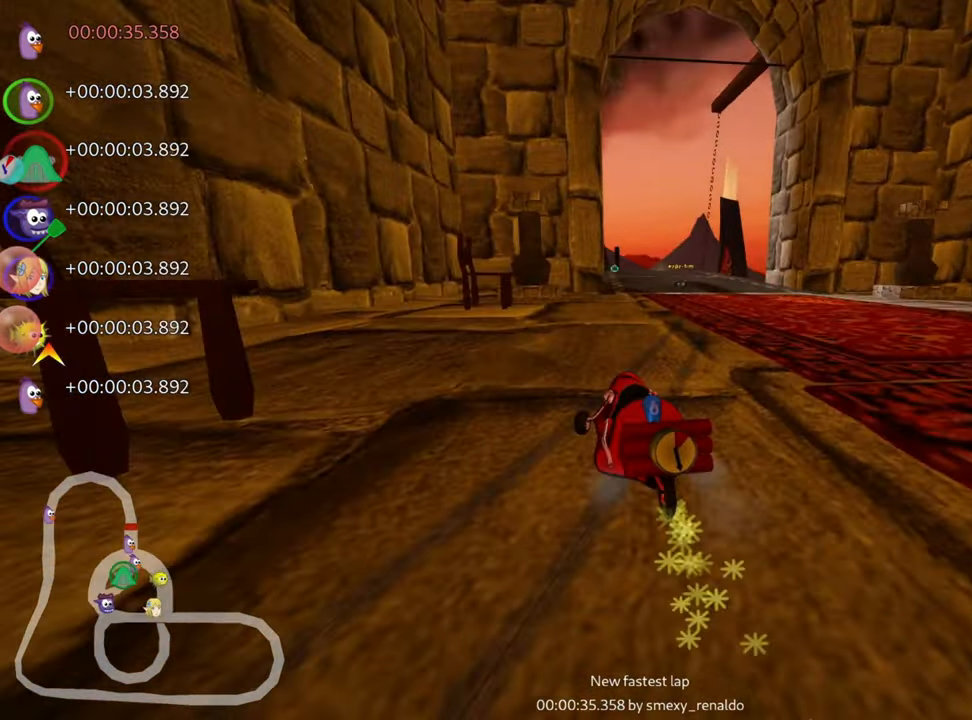
{"keys": ["right", "skid", "up"], "events": []}
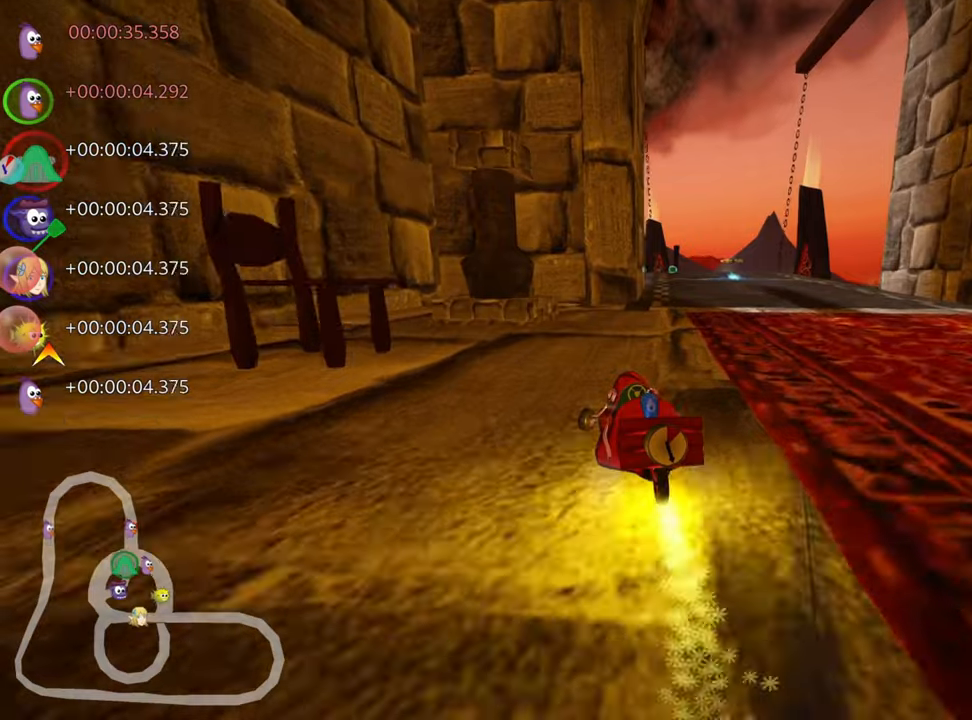
{"keys": ["up"], "events": [[83, "skid", "up"], [166, "nitro", "down"], [350, "right", "up"], [366, "nitro", "up"]]}